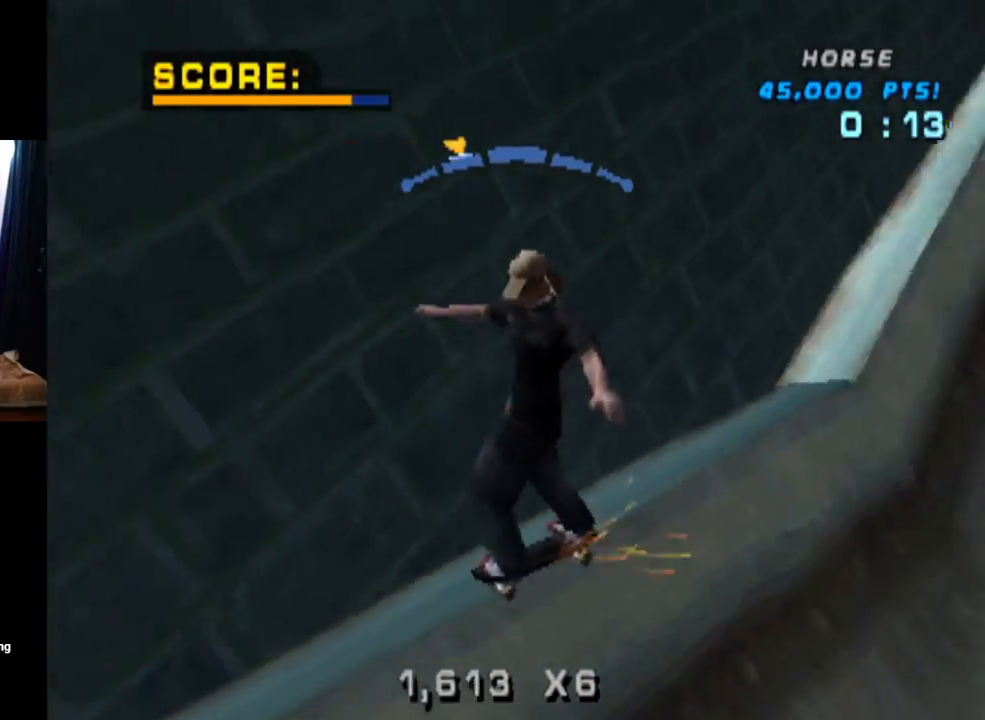
Gameplay with a controller (PlayStation layout); each line is a JSON object with the inputs held at the frame after it. "events" lists button and stick changes between this image and that frame as [ms after this image, input, new state], when the widget could be followed in between. Not read: L3 R3.
{"buttons": ["TRIANGLE"], "left_stick": "center", "right_stick": "center", "events": [[251, "DPAD_LEFT", "down"], [301, "TRIANGLE", "down"], [334, "CROSS", "up"], [417, "DPAD_LEFT", "up"]]}
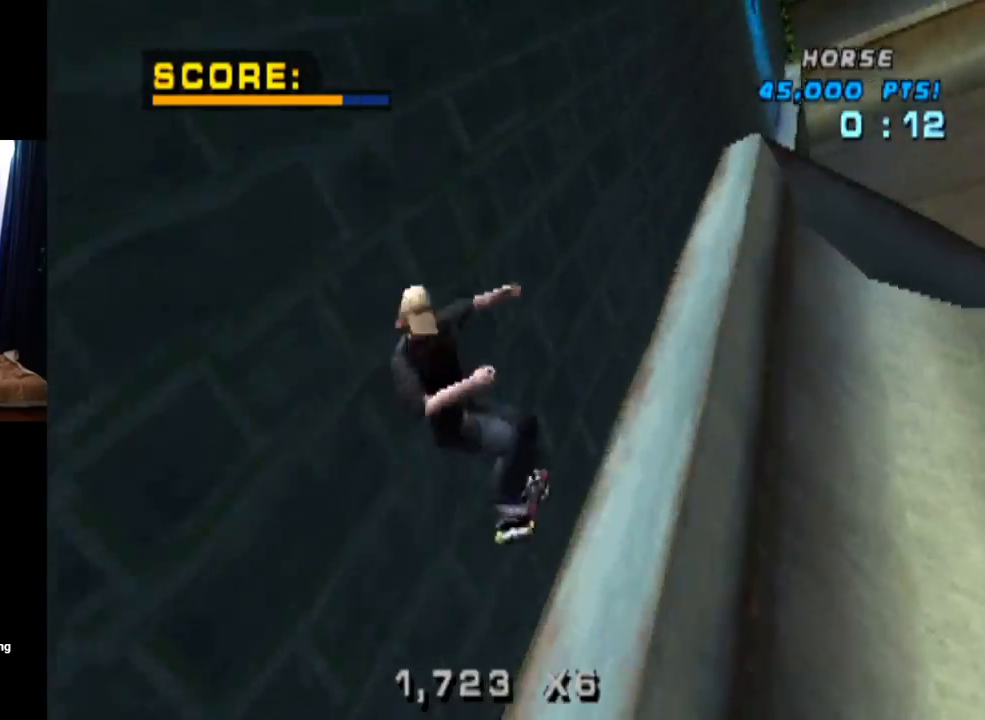
{"buttons": ["TRIANGLE"], "left_stick": "center", "right_stick": "center", "events": [[100, "CROSS", "down"], [150, "DPAD_UP", "down"], [150, "TRIANGLE", "up"], [217, "TRIANGLE", "down"], [283, "CROSS", "up"], [317, "DPAD_UP", "up"], [367, "DPAD_UP", "down"], [484, "DPAD_UP", "up"]]}
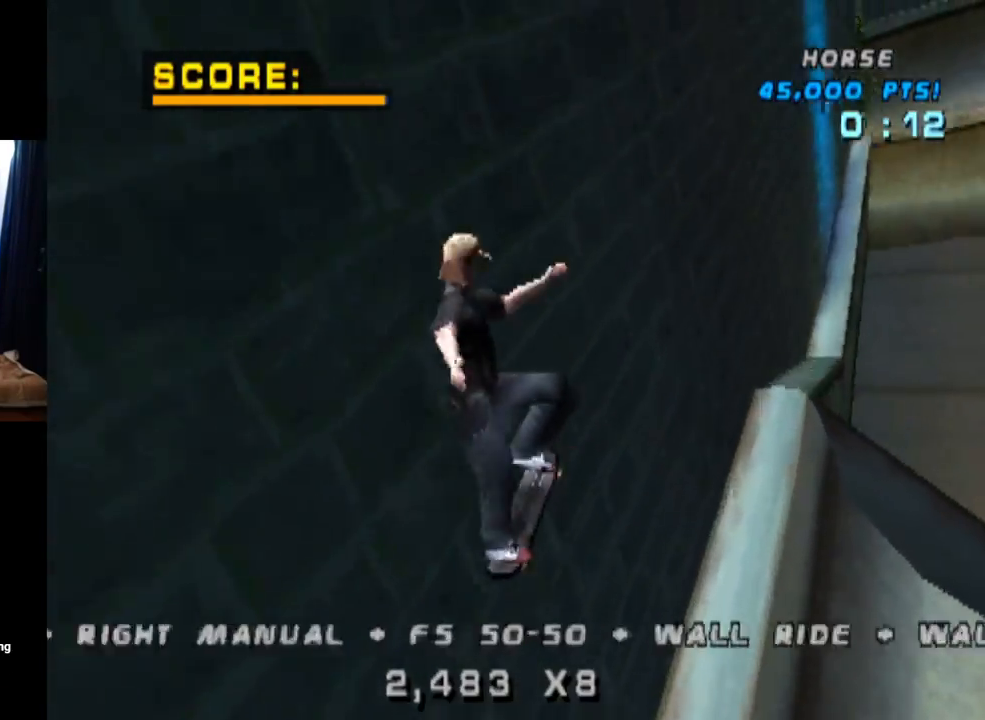
{"buttons": ["TRIANGLE", "DPAD_DOWN"], "left_stick": "center", "right_stick": "center", "events": [[234, "DPAD_UP", "down"], [334, "DPAD_UP", "up"], [484, "DPAD_DOWN", "down"]]}
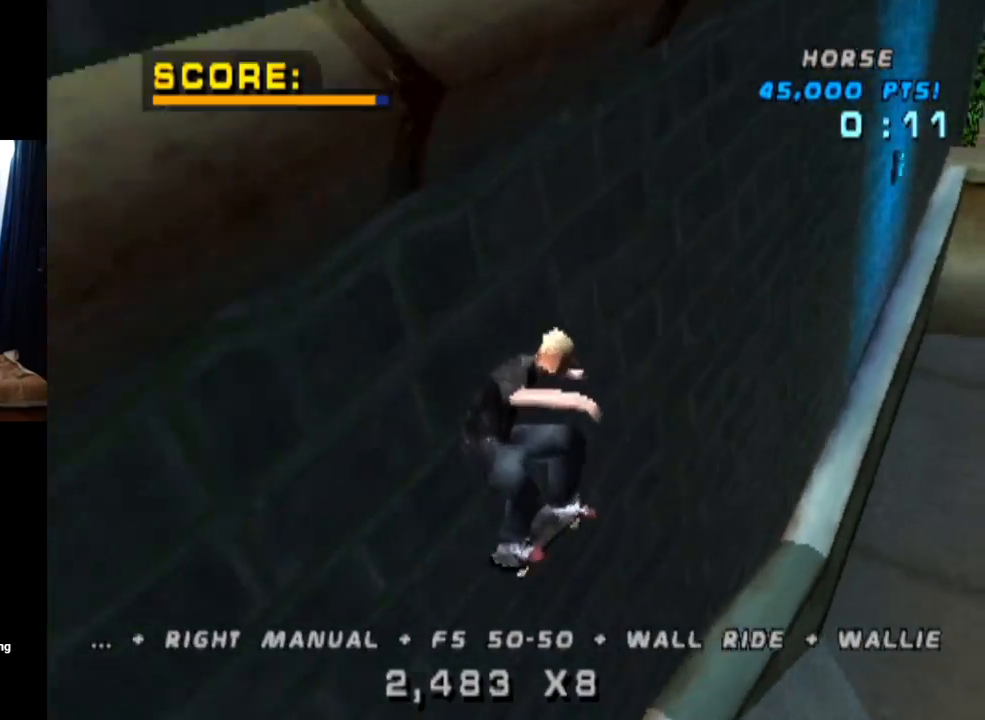
{"buttons": ["TRIANGLE", "DPAD_UP"], "left_stick": "center", "right_stick": "center", "events": [[100, "DPAD_DOWN", "up"], [167, "DPAD_UP", "down"], [267, "DPAD_UP", "up"], [367, "DPAD_DOWN", "down"], [484, "DPAD_DOWN", "up"], [500, "DPAD_UP", "down"]]}
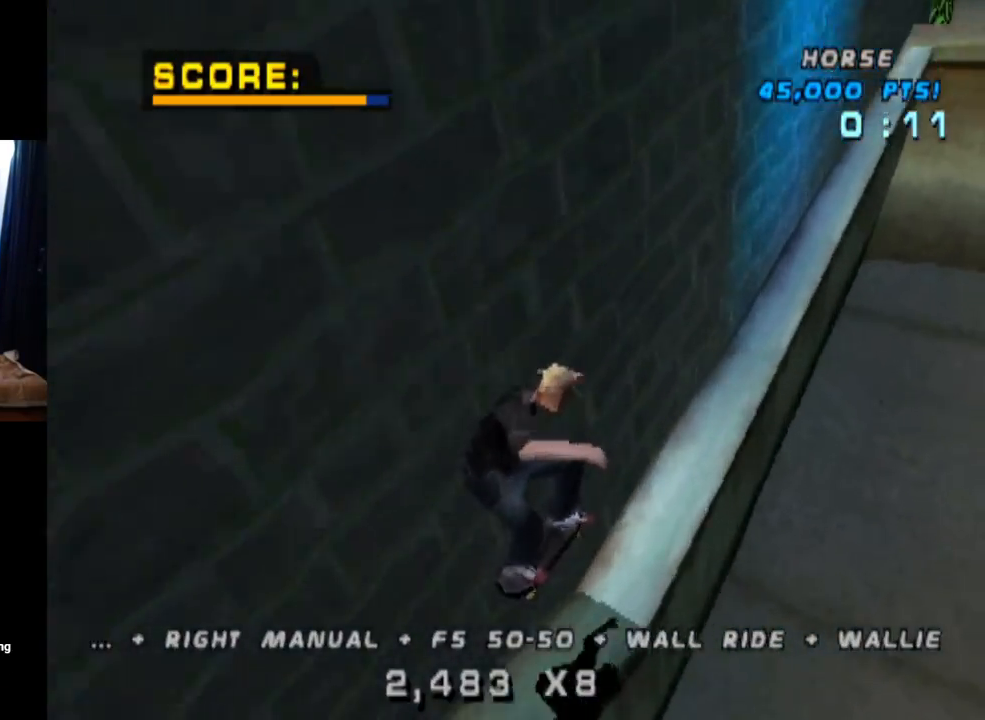
{"buttons": ["CROSS"], "left_stick": "center", "right_stick": "center", "events": [[150, "DPAD_UP", "up"], [367, "DPAD_RIGHT", "down"], [417, "DPAD_RIGHT", "up"], [467, "CROSS", "down"], [484, "TRIANGLE", "up"]]}
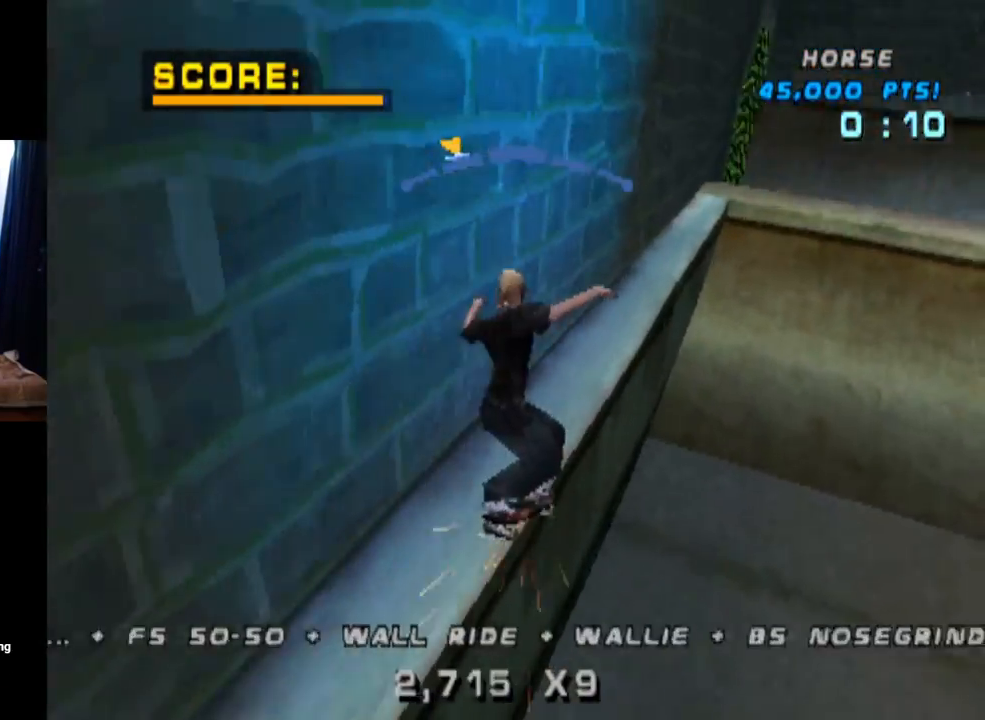
{"buttons": ["L1"], "left_stick": "center", "right_stick": "center", "events": [[100, "DPAD_DOWN", "down"], [100, "DPAD_RIGHT", "down"], [167, "L1", "down"], [167, "SQUARE", "down"], [200, "CROSS", "up"], [367, "DPAD_DOWN", "up"], [383, "SQUARE", "up"], [417, "DPAD_RIGHT", "up"]]}
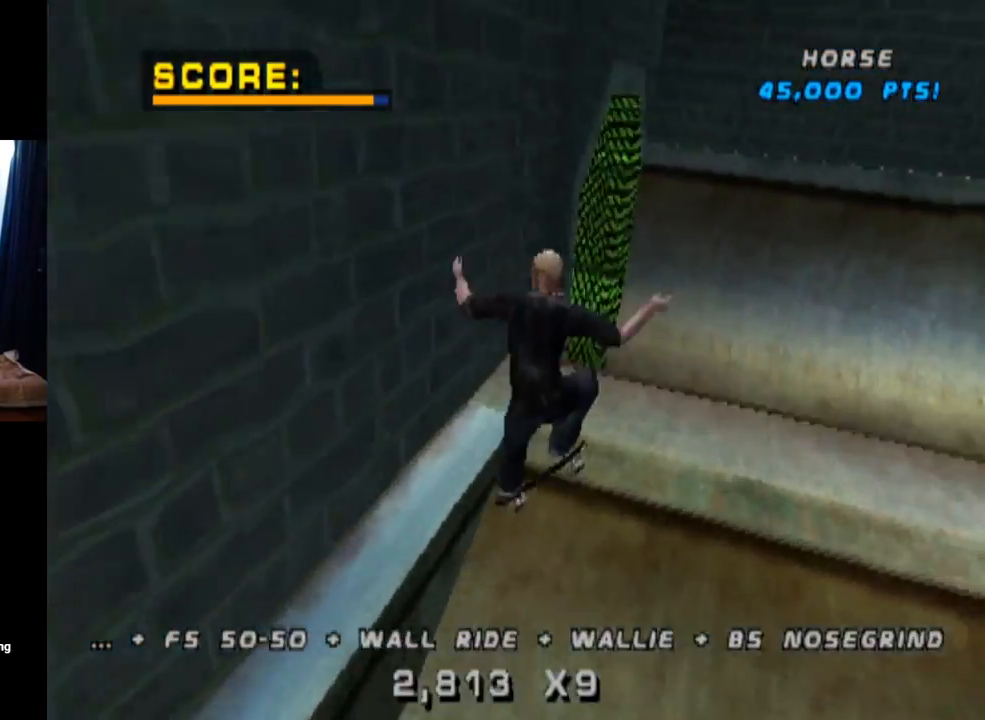
{"buttons": ["L1", "DPAD_UP"], "left_stick": "center", "right_stick": "center", "events": [[451, "DPAD_UP", "down"]]}
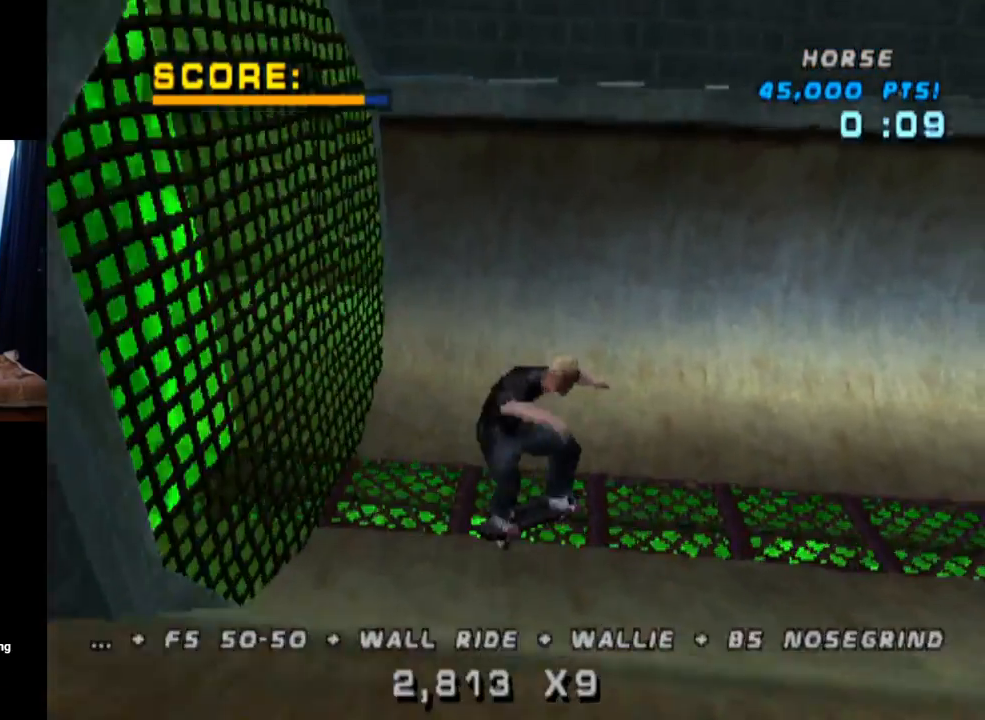
{"buttons": ["CROSS", "DPAD_RIGHT"], "left_stick": "center", "right_stick": "center", "events": [[33, "DPAD_UP", "up"], [117, "DPAD_DOWN", "down"], [150, "L1", "up"], [200, "DPAD_DOWN", "up"], [267, "DPAD_UP", "down"], [367, "CROSS", "down"], [383, "DPAD_UP", "up"], [467, "DPAD_RIGHT", "down"]]}
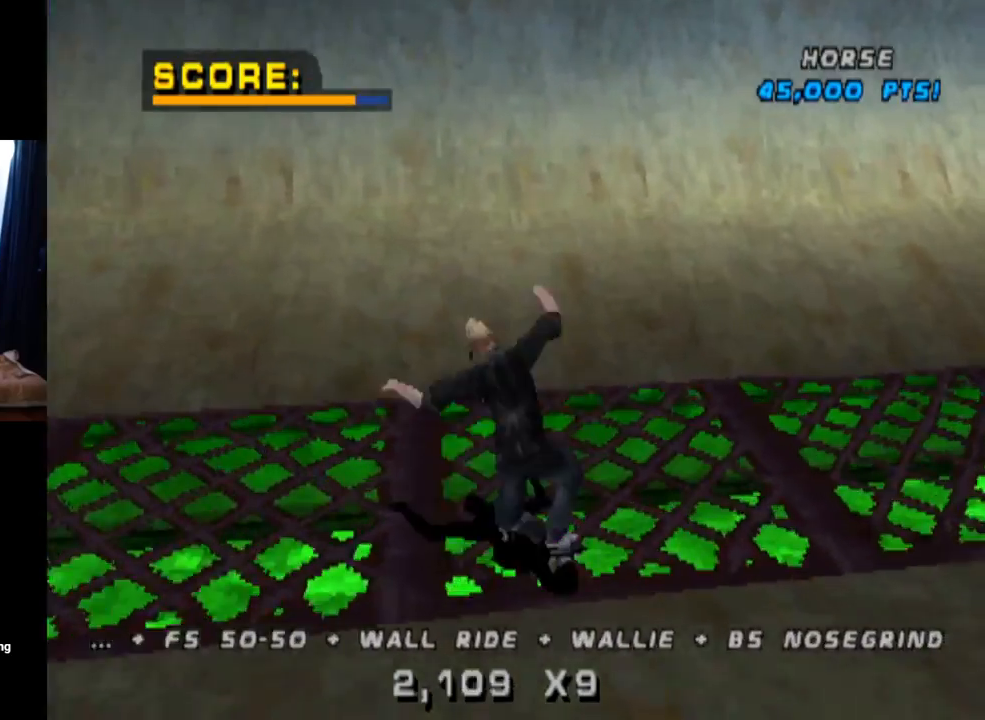
{"buttons": ["CROSS"], "left_stick": "center", "right_stick": "center", "events": [[150, "DPAD_RIGHT", "up"], [334, "DPAD_RIGHT", "down"], [484, "DPAD_RIGHT", "up"]]}
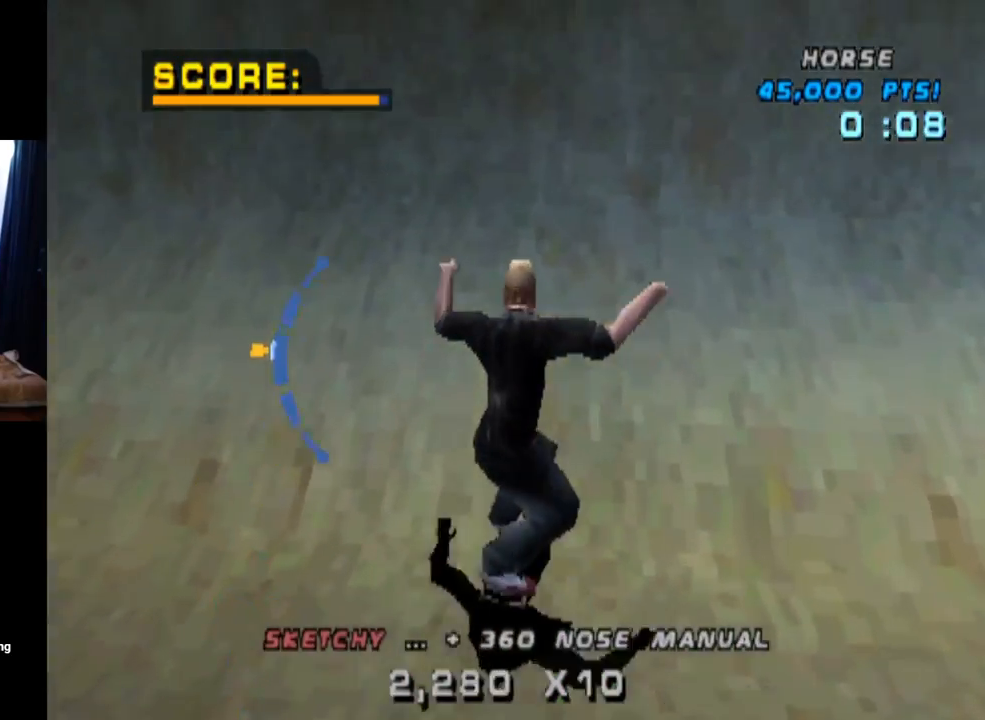
{"buttons": ["TRIANGLE", "R1", "DPAD_RIGHT"], "left_stick": "center", "right_stick": "center", "events": [[350, "CROSS", "up"], [350, "DPAD_RIGHT", "down"], [417, "TRIANGLE", "down"], [450, "R1", "down"]]}
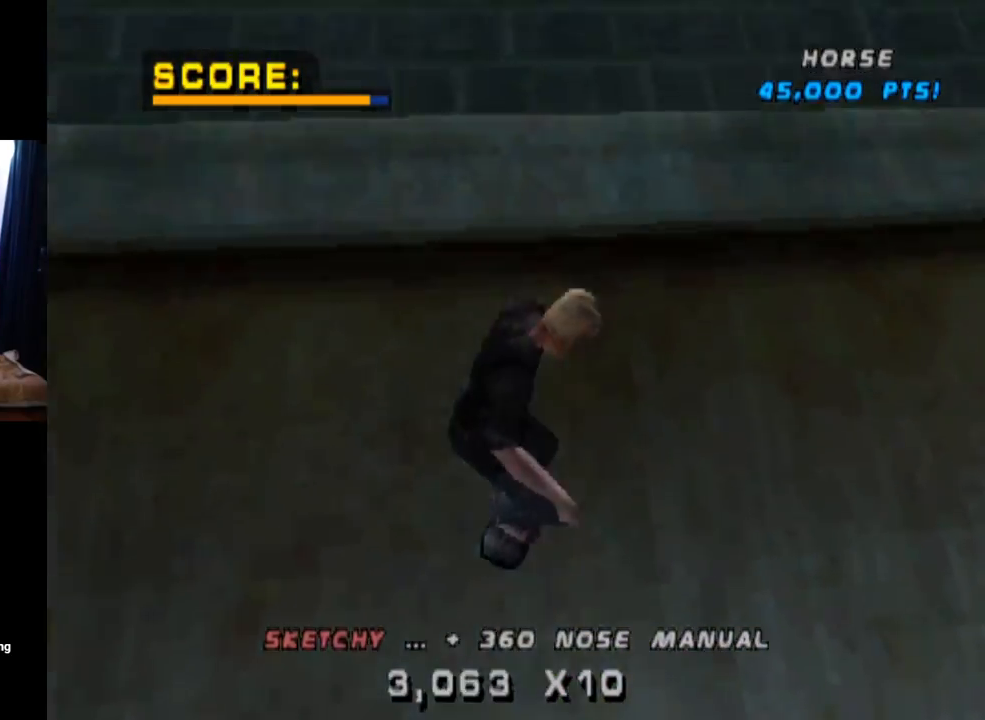
{"buttons": ["TRIANGLE", "R1"], "left_stick": "center", "right_stick": "center", "events": [[50, "DPAD_RIGHT", "up"]]}
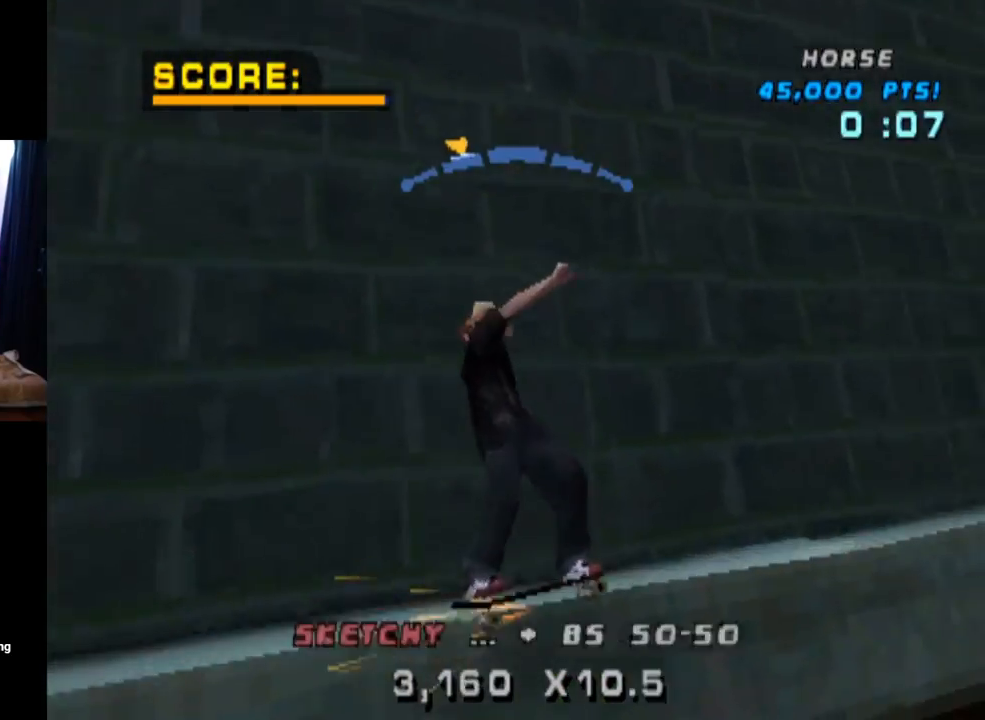
{"buttons": ["CROSS"], "left_stick": "center", "right_stick": "center", "events": [[133, "R1", "up"], [200, "DPAD_RIGHT", "down"], [217, "TRIANGLE", "up"], [233, "CROSS", "down"], [317, "DPAD_RIGHT", "up"]]}
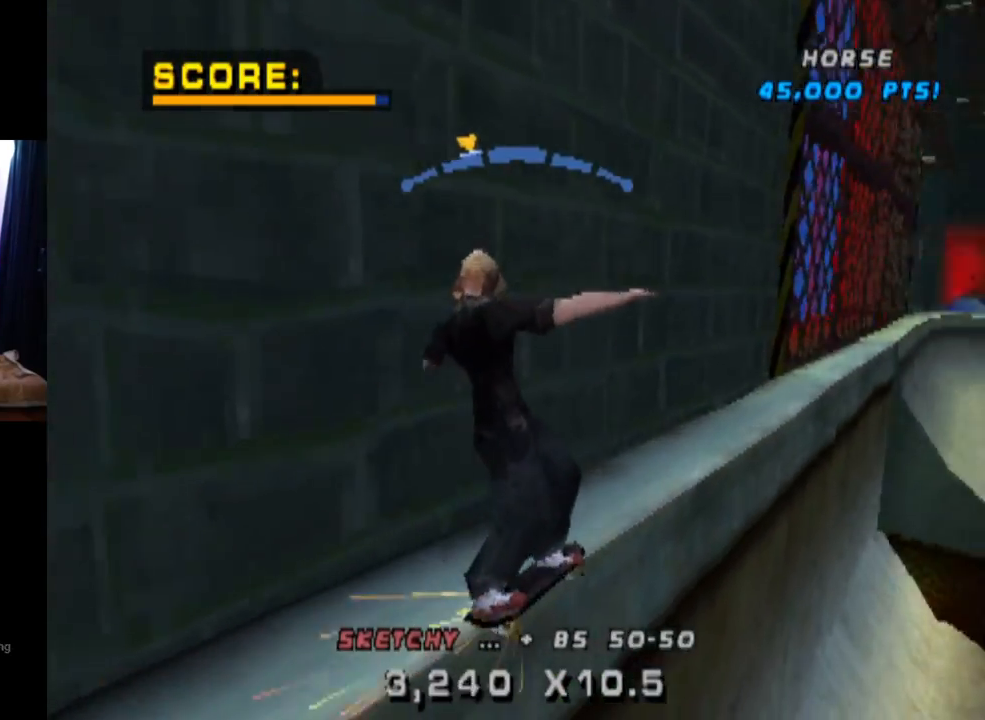
{"buttons": ["CROSS"], "left_stick": "center", "right_stick": "center", "events": [[234, "DPAD_LEFT", "down"], [351, "DPAD_LEFT", "up"]]}
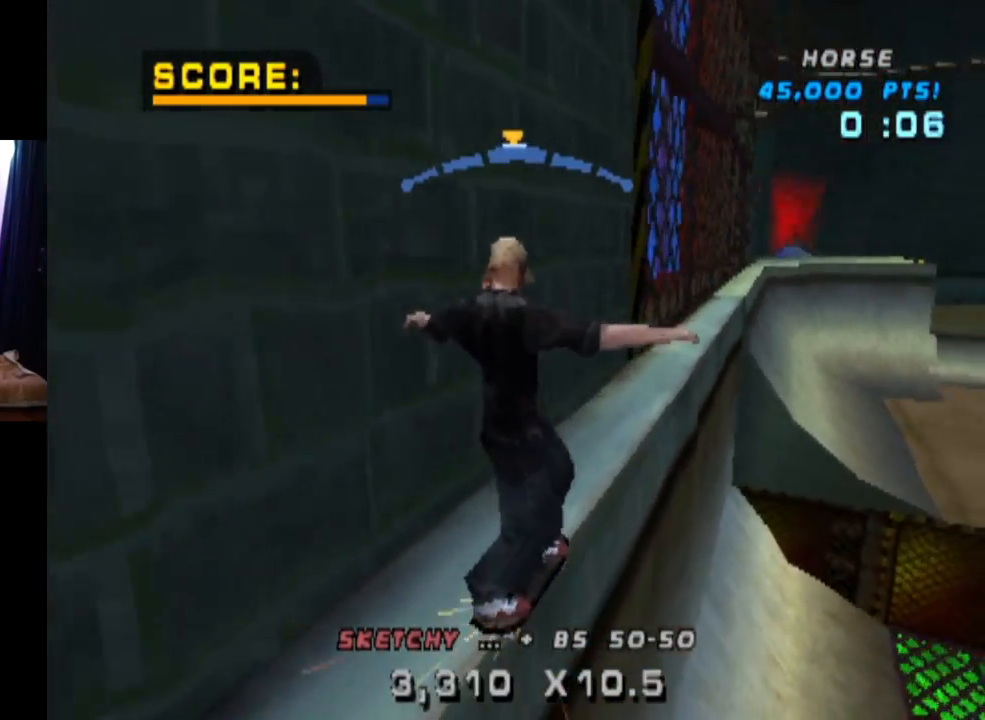
{"buttons": ["CROSS"], "left_stick": "center", "right_stick": "center", "events": []}
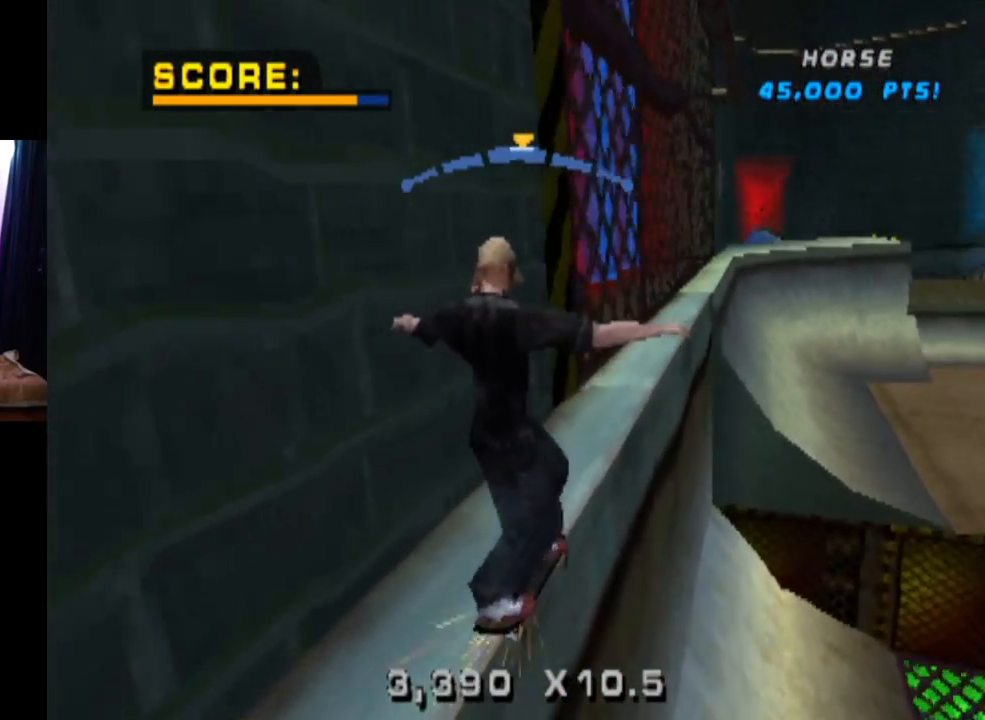
{"buttons": ["CROSS"], "left_stick": "center", "right_stick": "center", "events": [[251, "DPAD_LEFT", "down"], [351, "DPAD_LEFT", "up"]]}
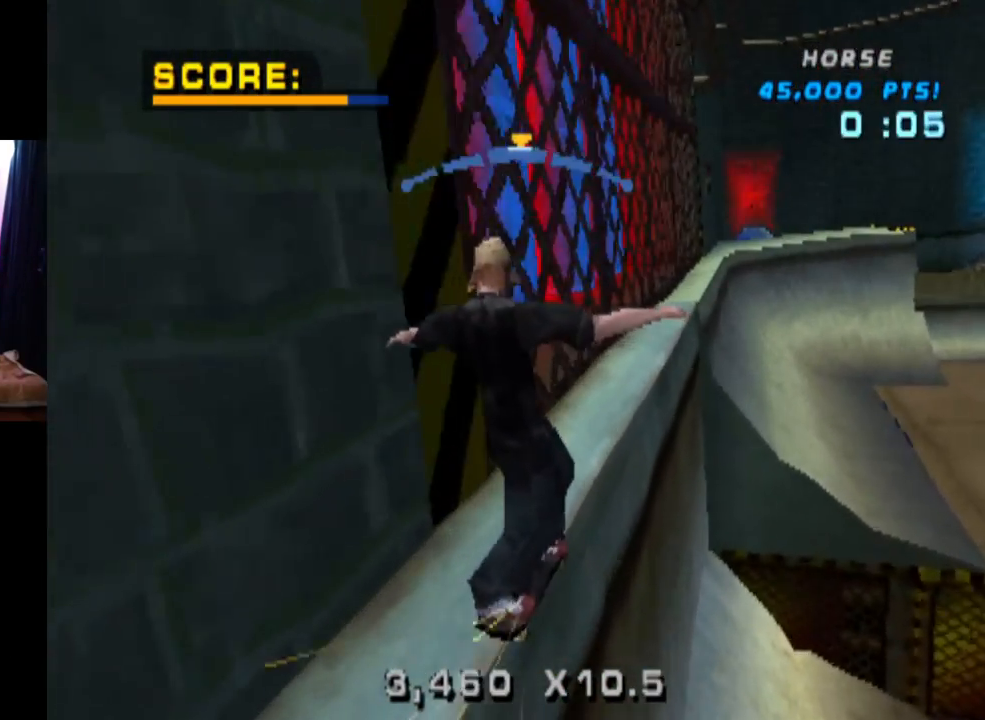
{"buttons": ["CROSS"], "left_stick": "center", "right_stick": "center", "events": [[133, "DPAD_RIGHT", "down"], [267, "DPAD_RIGHT", "up"]]}
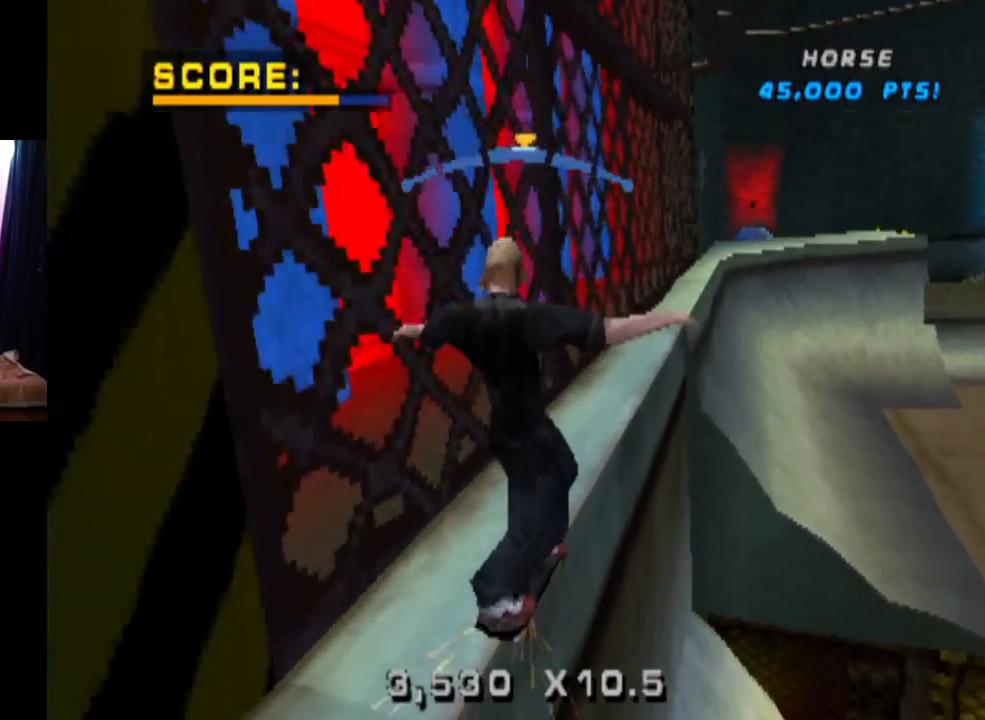
{"buttons": ["CROSS"], "left_stick": "center", "right_stick": "center", "events": [[117, "DPAD_LEFT", "down"], [284, "DPAD_LEFT", "up"]]}
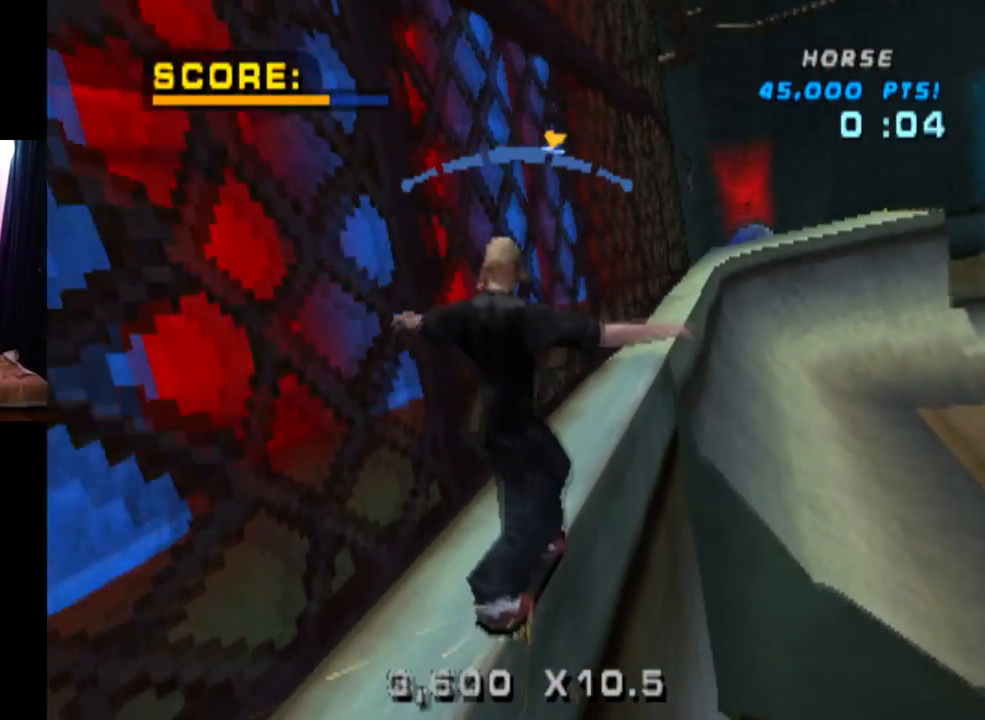
{"buttons": ["CROSS"], "left_stick": "center", "right_stick": "center", "events": []}
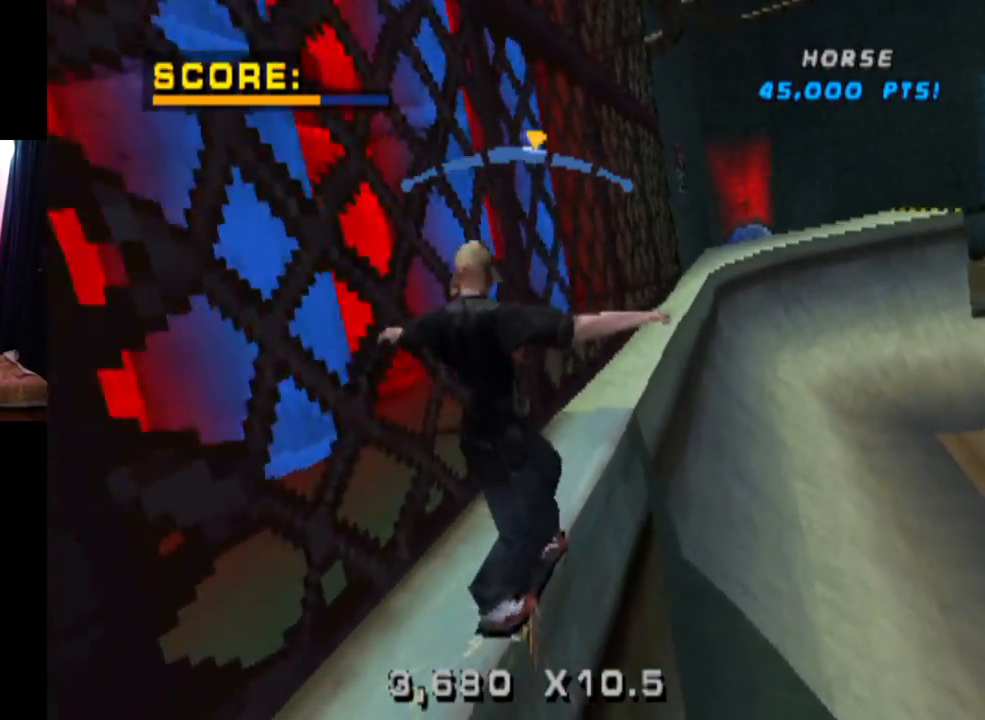
{"buttons": ["CROSS"], "left_stick": "center", "right_stick": "center", "events": [[334, "DPAD_RIGHT", "down"], [434, "DPAD_RIGHT", "up"]]}
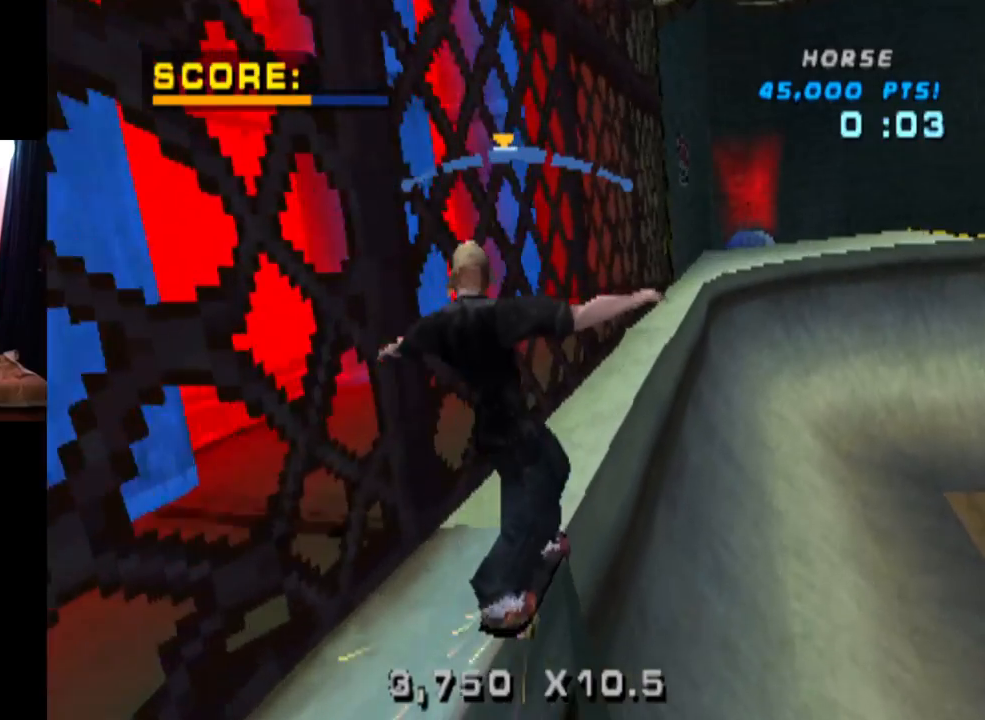
{"buttons": ["CROSS"], "left_stick": "center", "right_stick": "center", "events": [[367, "DPAD_LEFT", "down"], [450, "DPAD_LEFT", "up"]]}
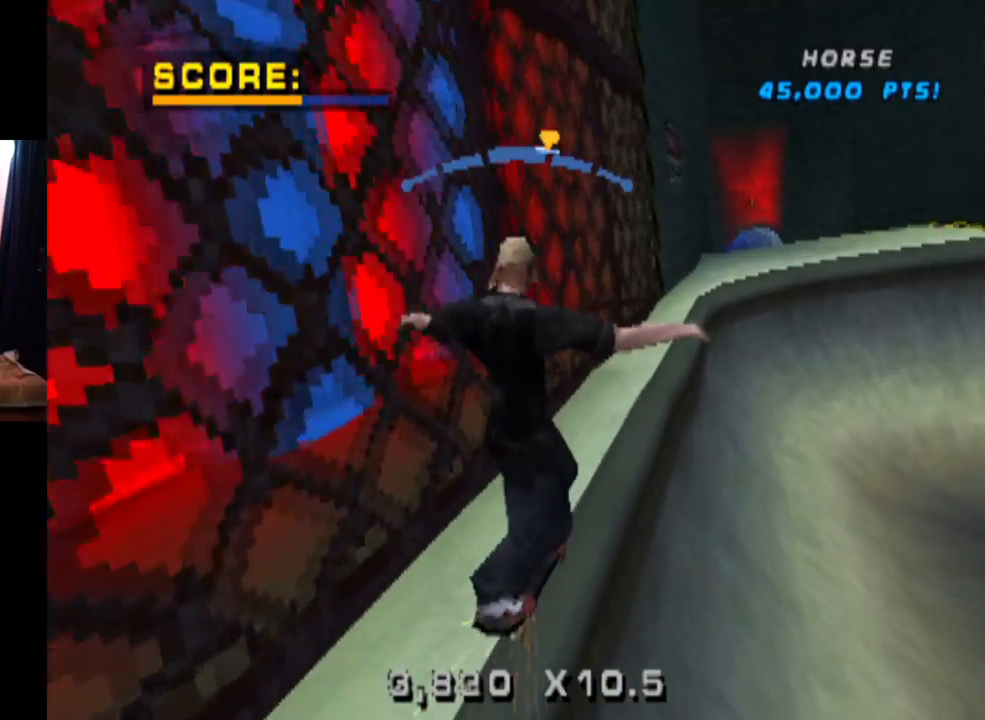
{"buttons": ["CROSS", "TRIANGLE", "DPAD_UP"], "left_stick": "center", "right_stick": "center", "events": [[334, "DPAD_UP", "down"], [384, "TRIANGLE", "down"]]}
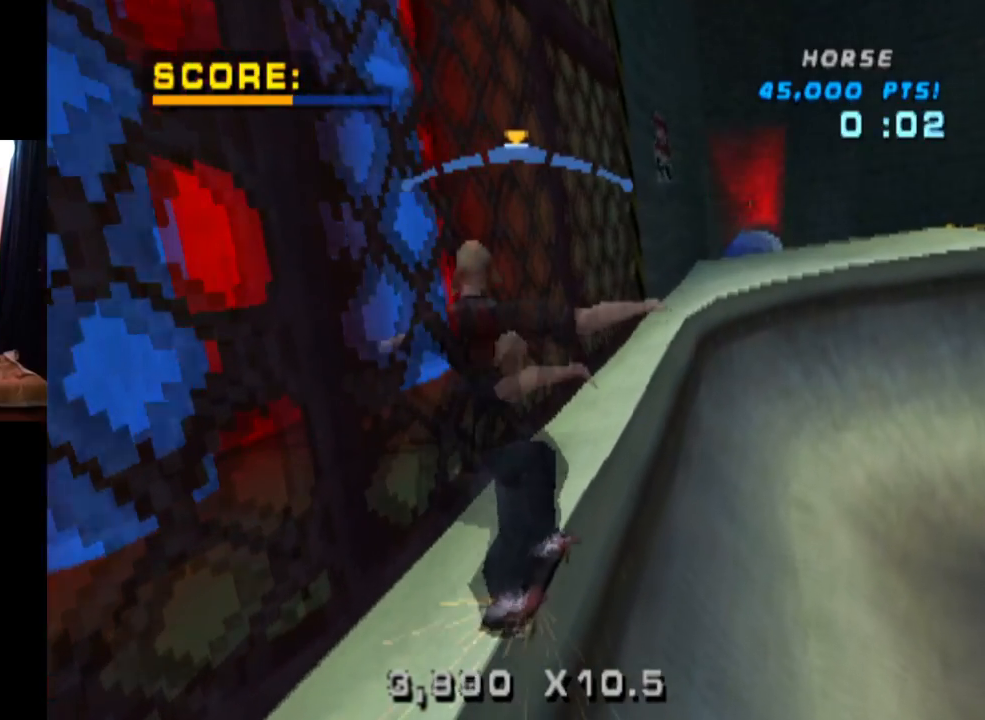
{"buttons": ["CROSS", "TRIANGLE", "DPAD_DOWN"], "left_stick": "center", "right_stick": "center", "events": [[33, "DPAD_UP", "up"], [50, "TRIANGLE", "up"], [117, "DPAD_RIGHT", "down"], [233, "DPAD_RIGHT", "up"], [434, "DPAD_DOWN", "down"], [467, "TRIANGLE", "down"]]}
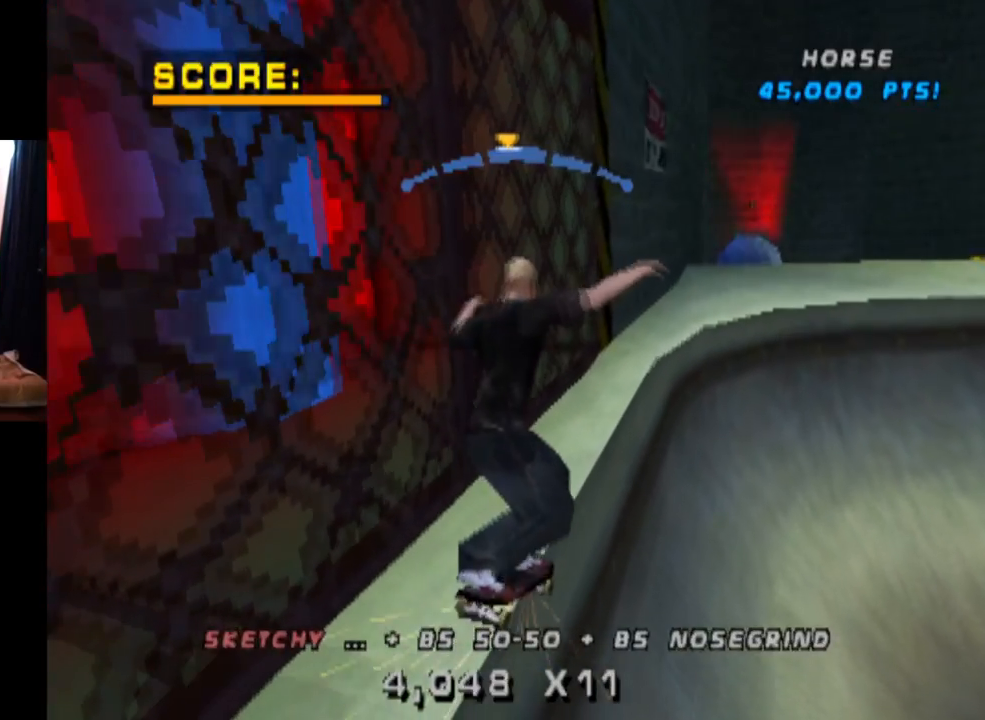
{"buttons": ["CROSS"], "left_stick": "center", "right_stick": "center", "events": [[84, "DPAD_DOWN", "up"], [150, "TRIANGLE", "up"], [217, "DPAD_LEFT", "down"], [317, "DPAD_LEFT", "up"]]}
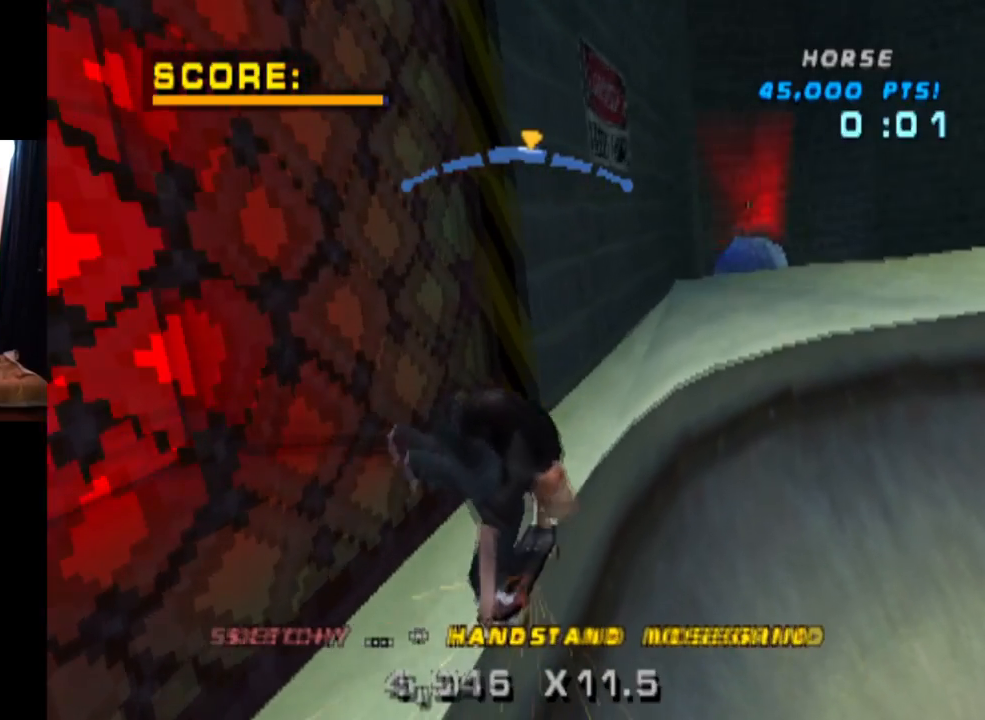
{"buttons": ["CROSS"], "left_stick": "center", "right_stick": "center", "events": [[233, "DPAD_RIGHT", "down"], [350, "DPAD_RIGHT", "up"]]}
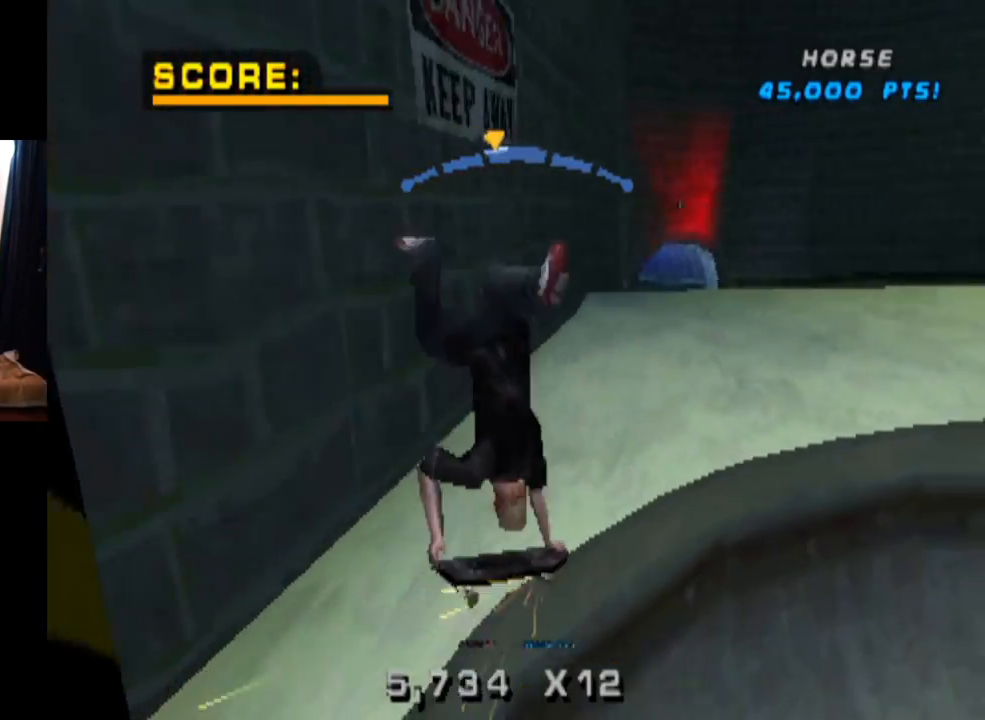
{"buttons": ["CROSS", "DPAD_LEFT"], "left_stick": "center", "right_stick": "center", "events": [[417, "DPAD_LEFT", "down"]]}
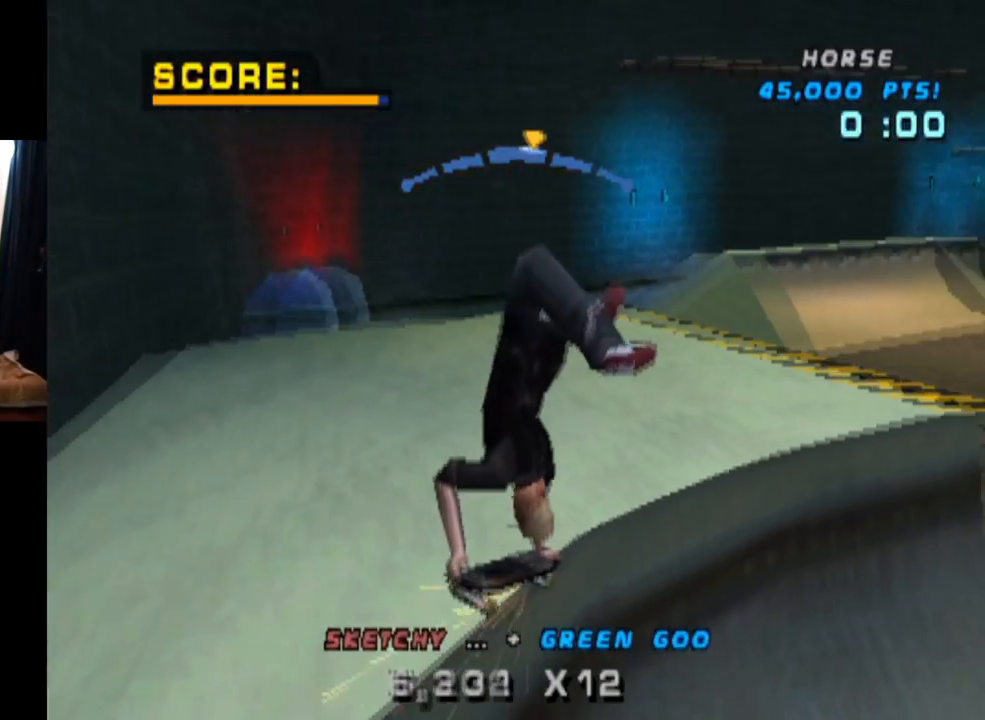
{"buttons": ["CROSS"], "left_stick": "center", "right_stick": "center", "events": [[16, "DPAD_LEFT", "up"]]}
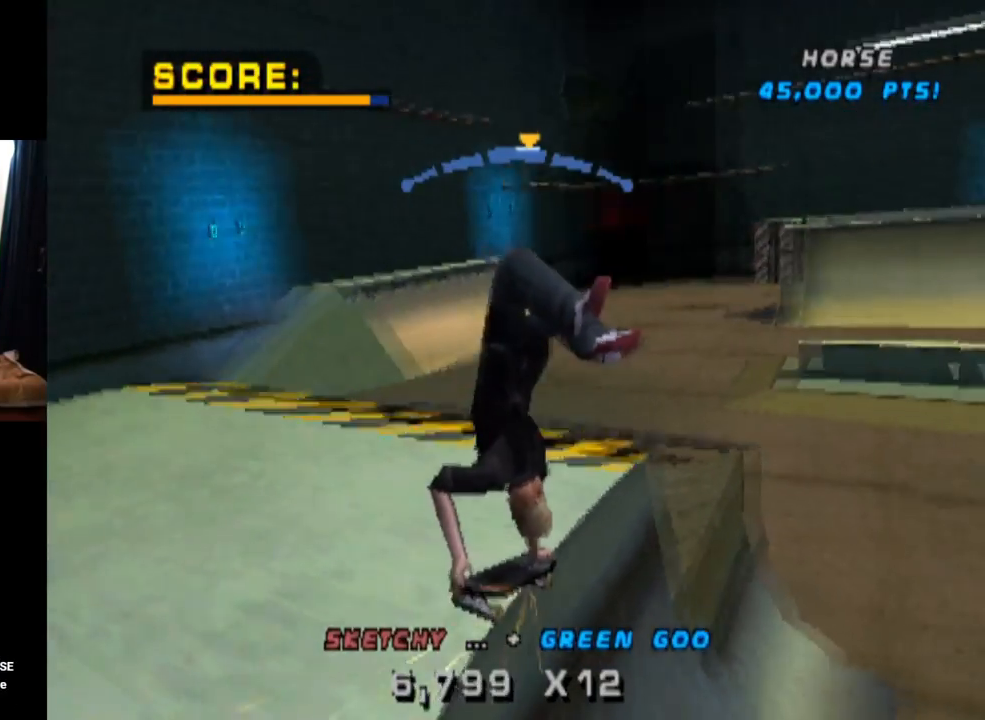
{"buttons": [], "left_stick": "center", "right_stick": "center", "events": [[200, "DPAD_RIGHT", "down"], [317, "CROSS", "up"], [317, "SQUARE", "down"], [451, "DPAD_RIGHT", "up"], [484, "SQUARE", "up"]]}
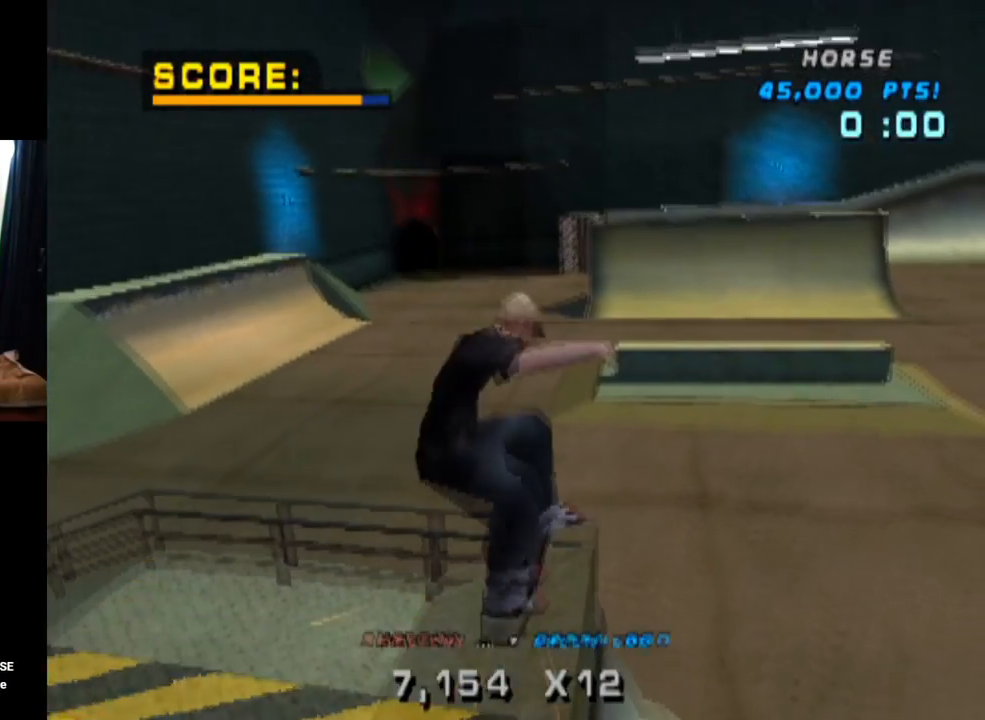
{"buttons": [], "left_stick": "center", "right_stick": "center", "events": []}
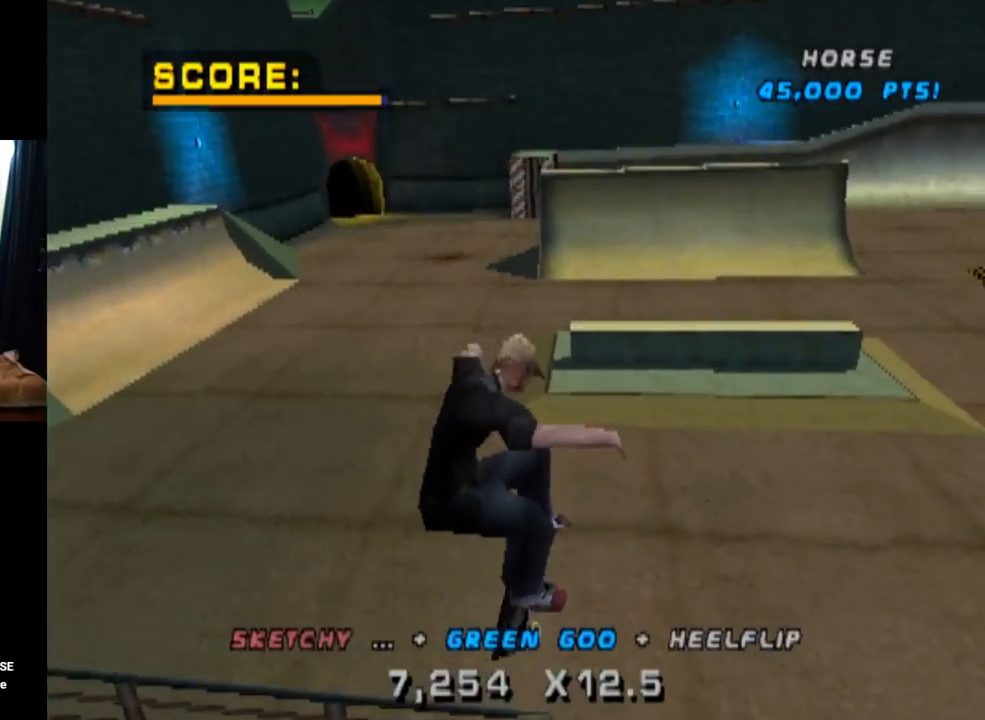
{"buttons": ["TRIANGLE"], "left_stick": "center", "right_stick": "center", "events": [[83, "TRIANGLE", "down"]]}
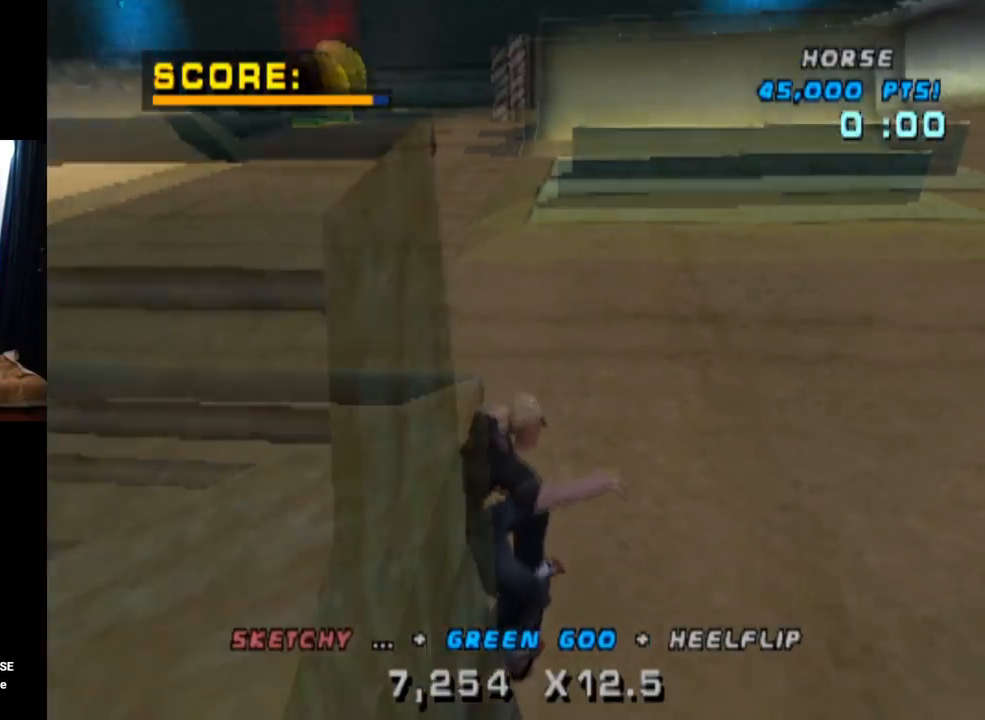
{"buttons": ["CROSS", "DPAD_LEFT"], "left_stick": "center", "right_stick": "center", "events": [[100, "TRIANGLE", "up"], [484, "CROSS", "down"], [484, "DPAD_LEFT", "down"]]}